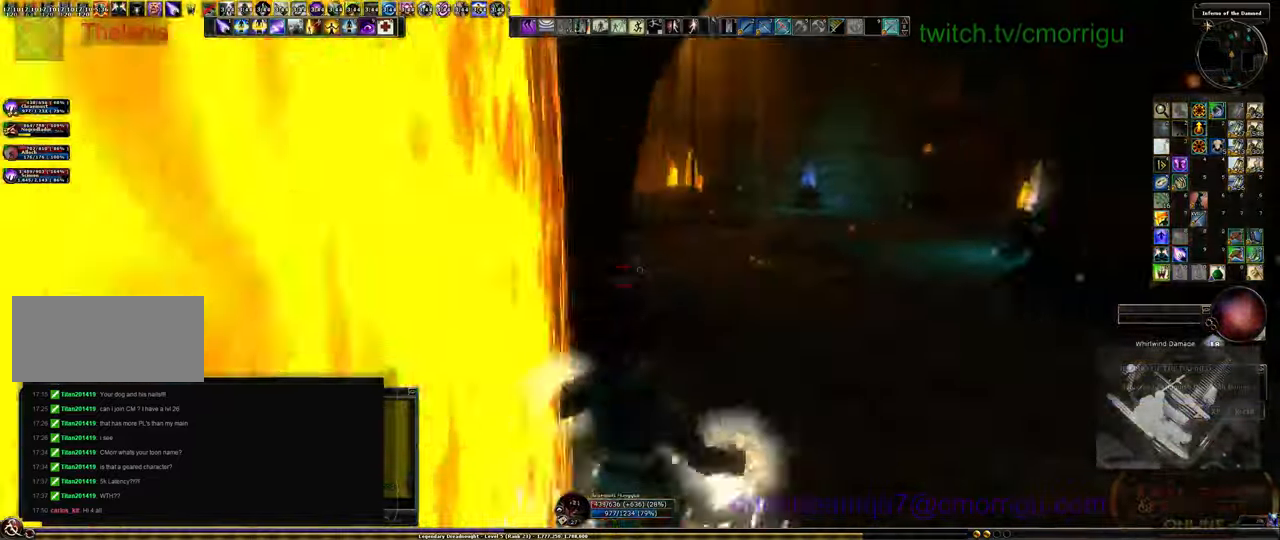
Gameplay with keyboard; each line is a JSON object with the keys held at the frame after it. "events" lists presses ("down") and releases ("up") of ".", "/", "0", "1", "2", "3", "4", "5", "6", "7", "8", "9", "a", "b", "backslash", "c", "caps_lock", "comma", "ctrl_l", "ctrl_r", "d", "e", "equals", "escape", "f", "f1", "f10", "f11", "f12", "f2", "f3", "f4", "f5", "f6", "f7", "f8", "f9", "g", "h", "i", "j", "k", "l", "lbracket", "m", "minus", "n", "o", "p", "q", "quote", "r", "rbracket", "return", "s", "semicolon", "shift_l", "shift_r", "space", "t", "tab", "tilde", "u", "v", "w", "x", "y" and "z" between this image and that frame as [ms after this image, input, new state], when the widget could be followed in between. No other keys are recorded. Mouse input is not recorded. Not read: backspace.
{"keys": ["d", "s"]}
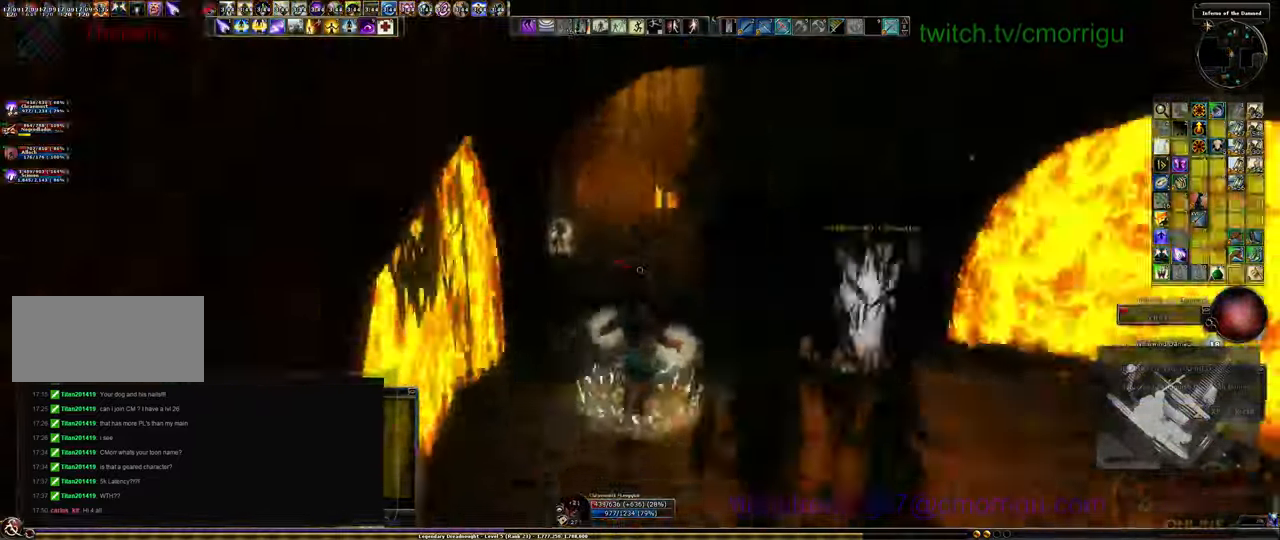
{"keys": ["s"], "events": [[500, "d", "up"]]}
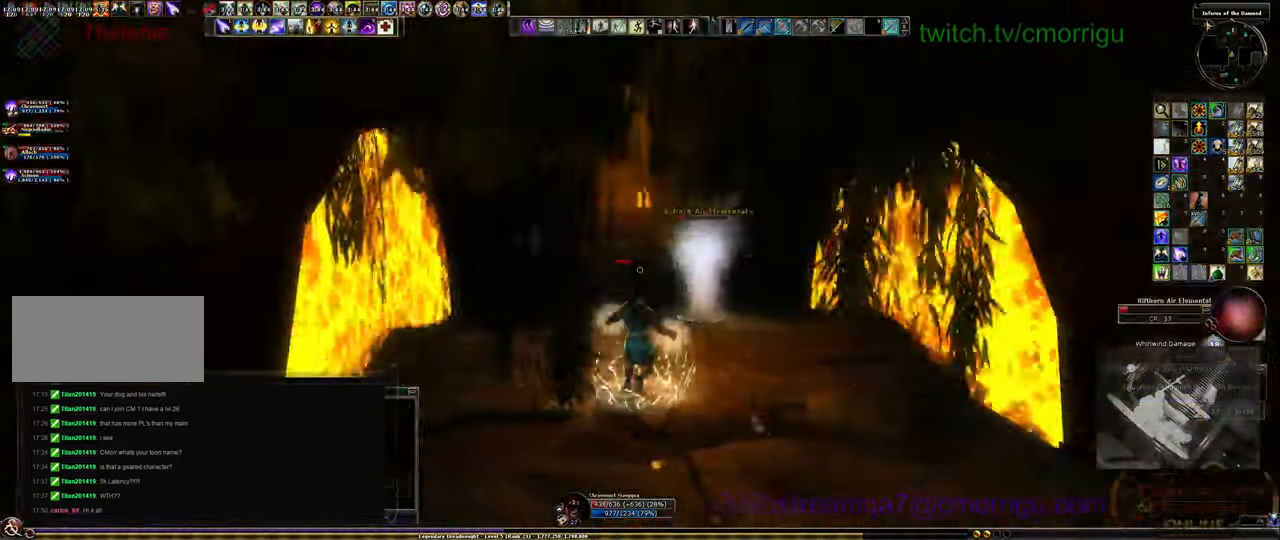
{"keys": [], "events": [[67, "s", "up"]]}
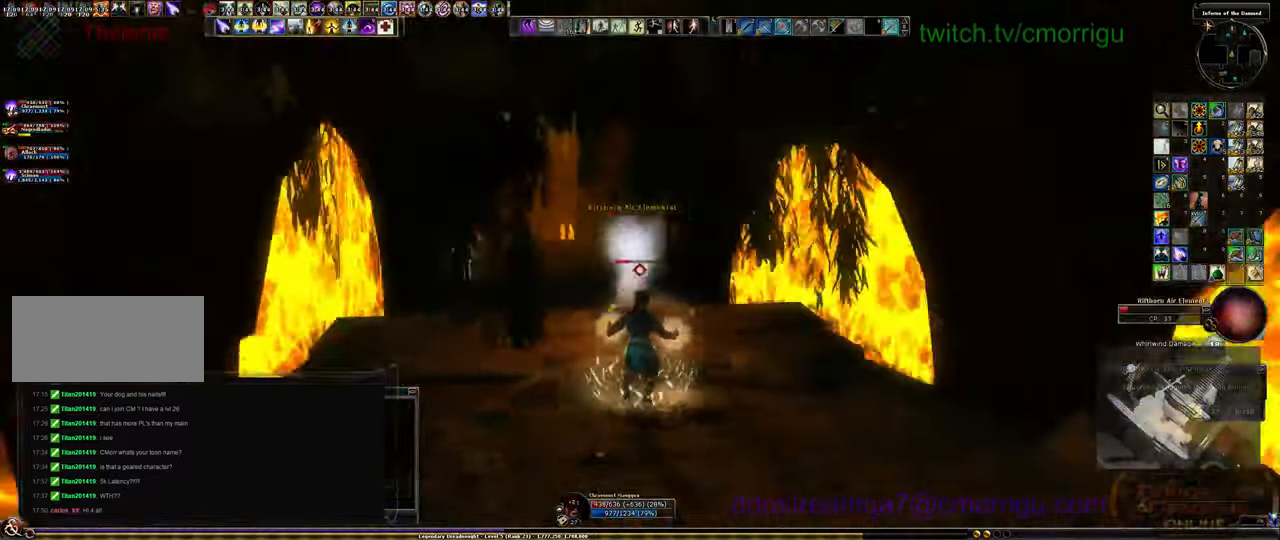
{"keys": [], "events": []}
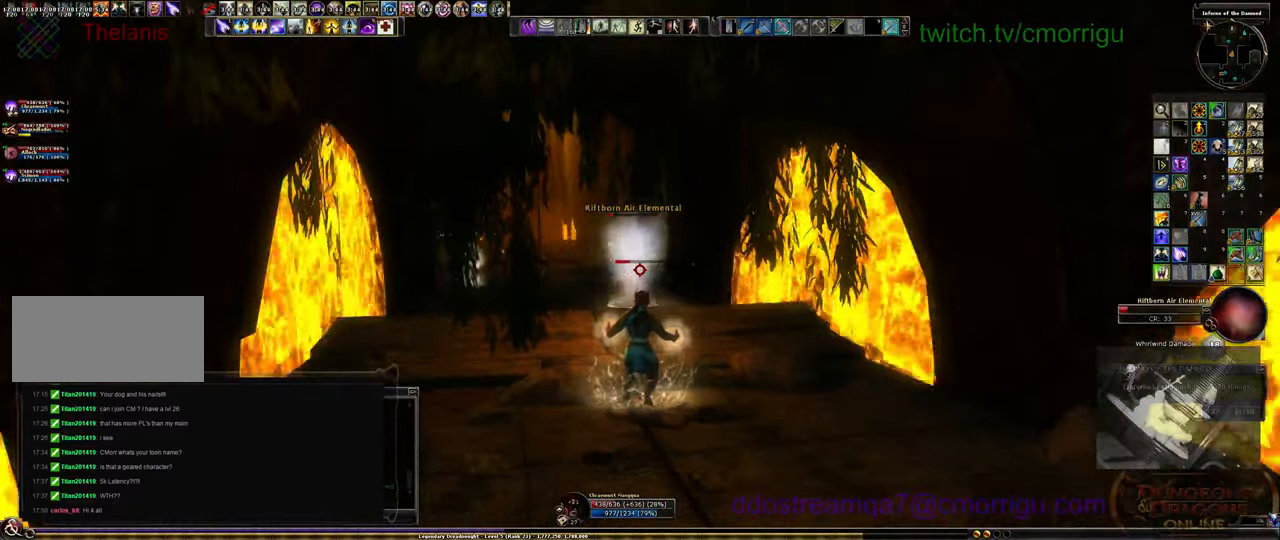
{"keys": [], "events": []}
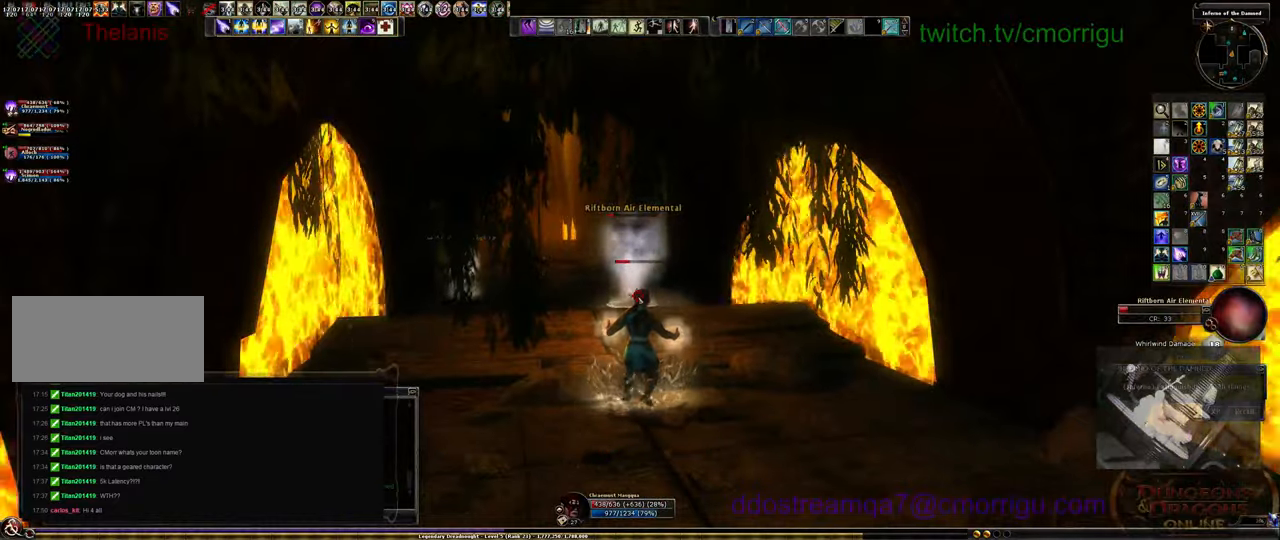
{"keys": [], "events": []}
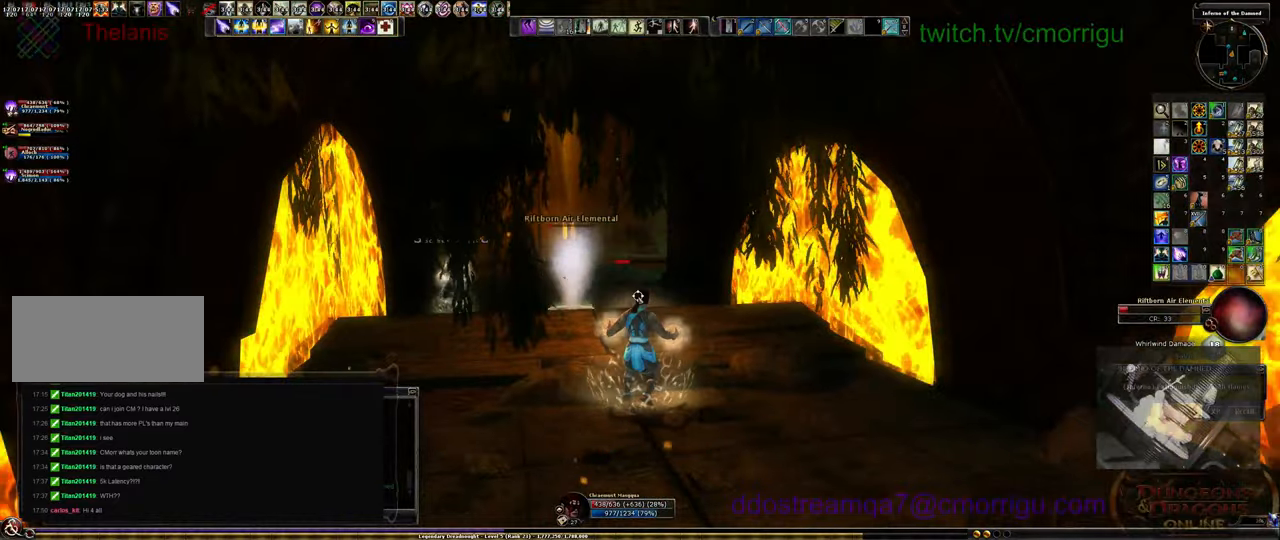
{"keys": [], "events": [[366, "c", "down"], [433, "c", "up"]]}
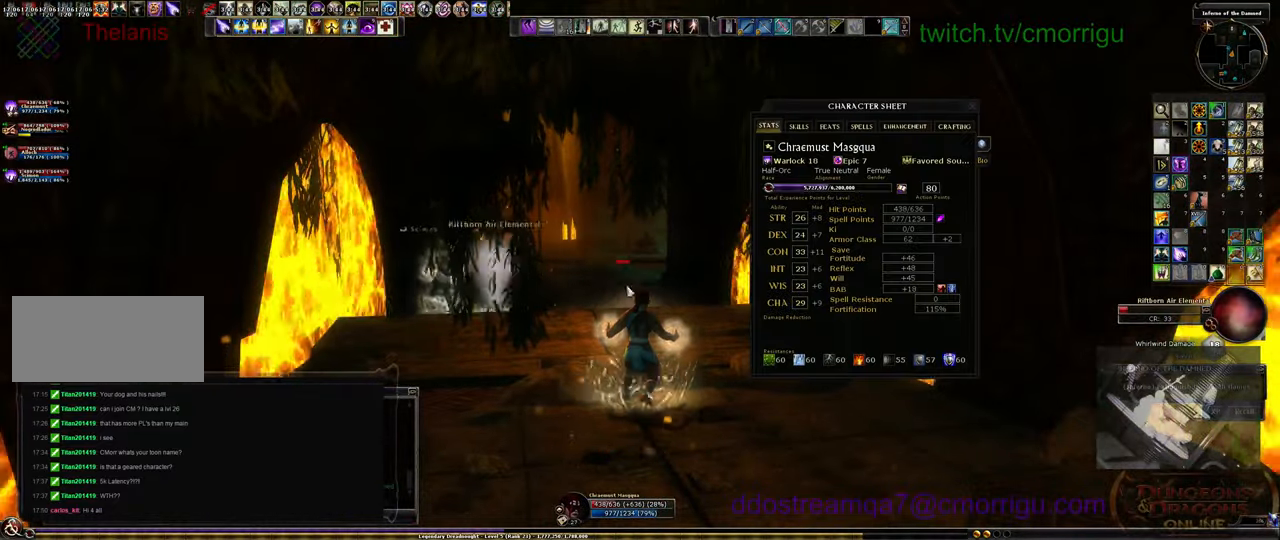
{"keys": [], "events": []}
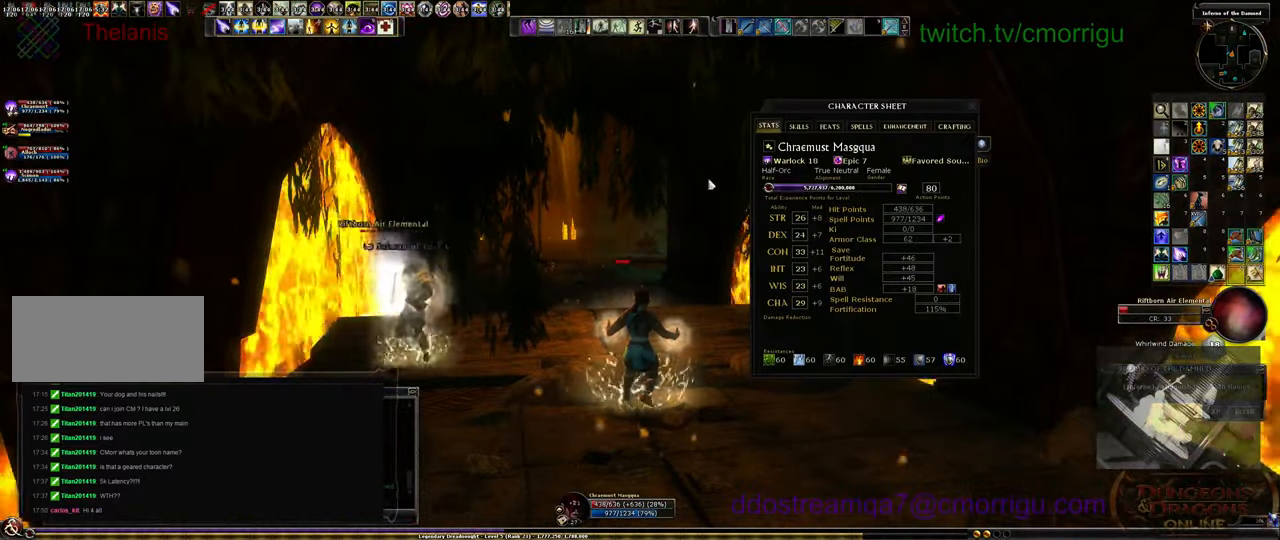
{"keys": ["s"], "events": [[266, "a", "down"], [433, "a", "up"], [466, "s", "down"]]}
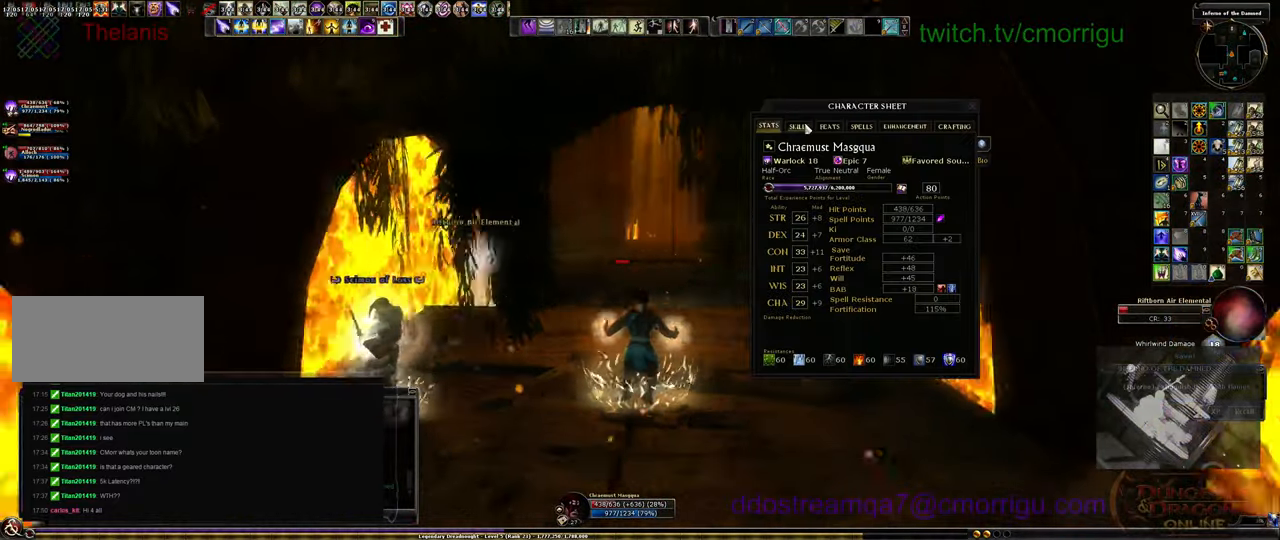
{"keys": ["s"], "events": []}
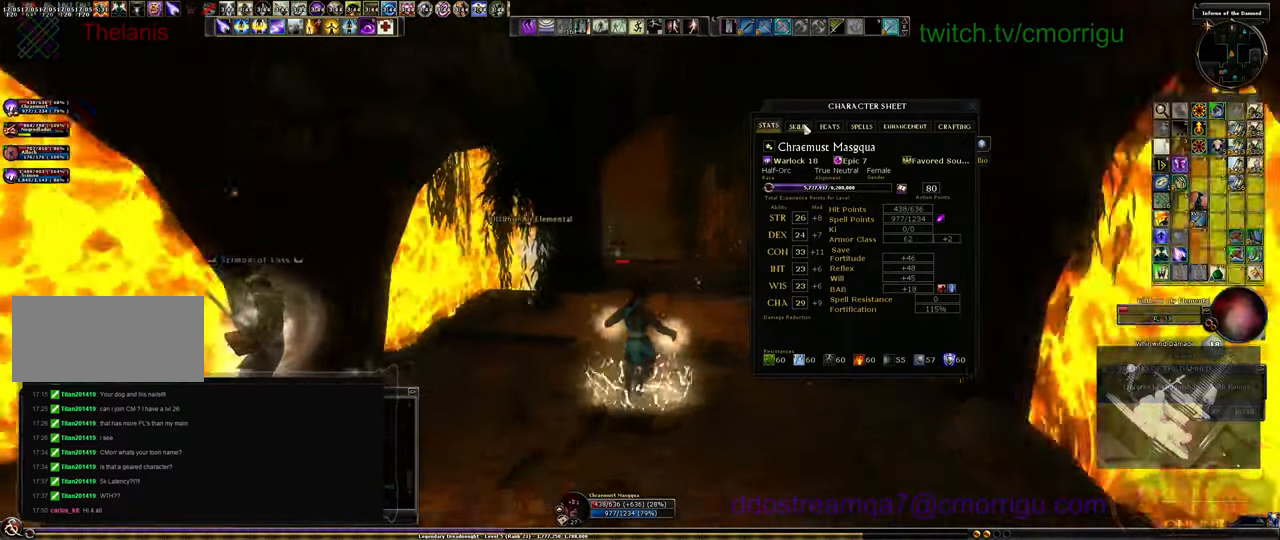
{"keys": [], "events": [[33, "s", "up"]]}
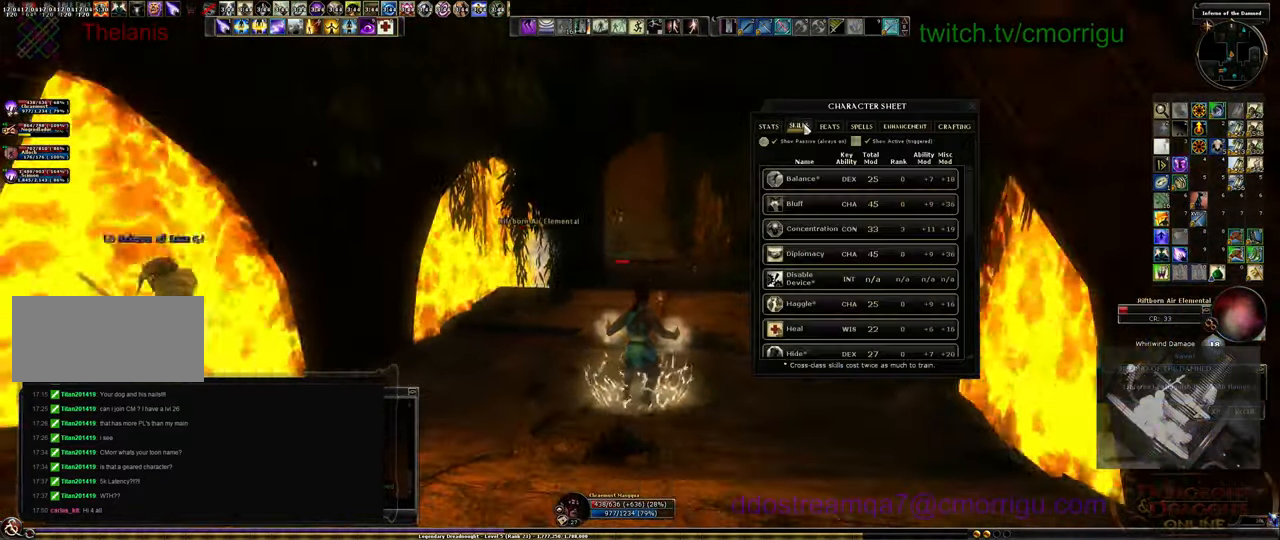
{"keys": [], "events": []}
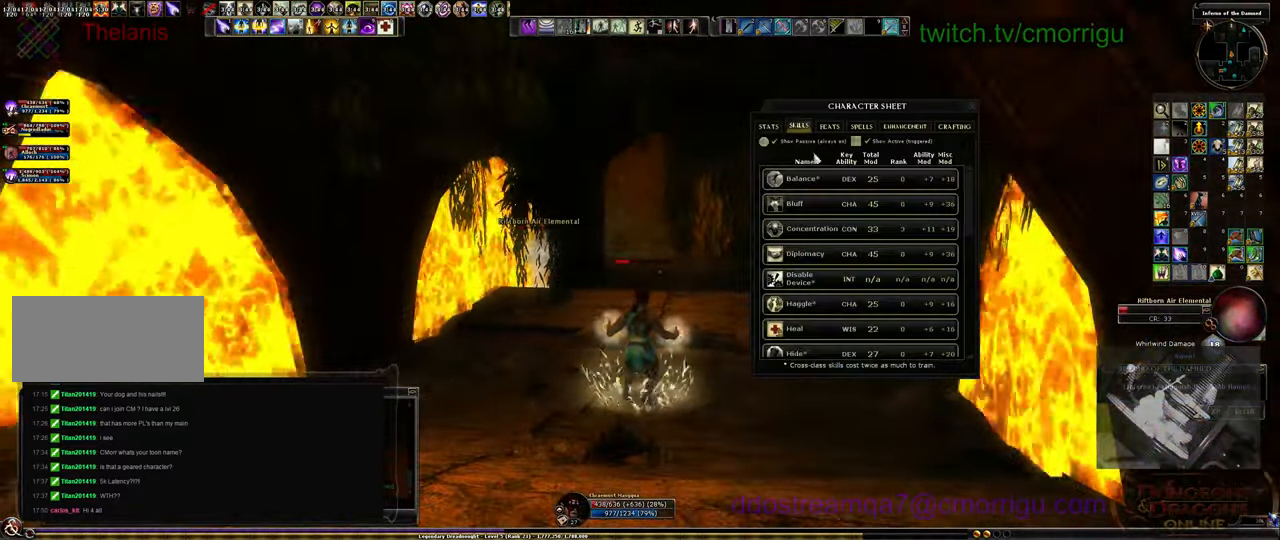
{"keys": [], "events": []}
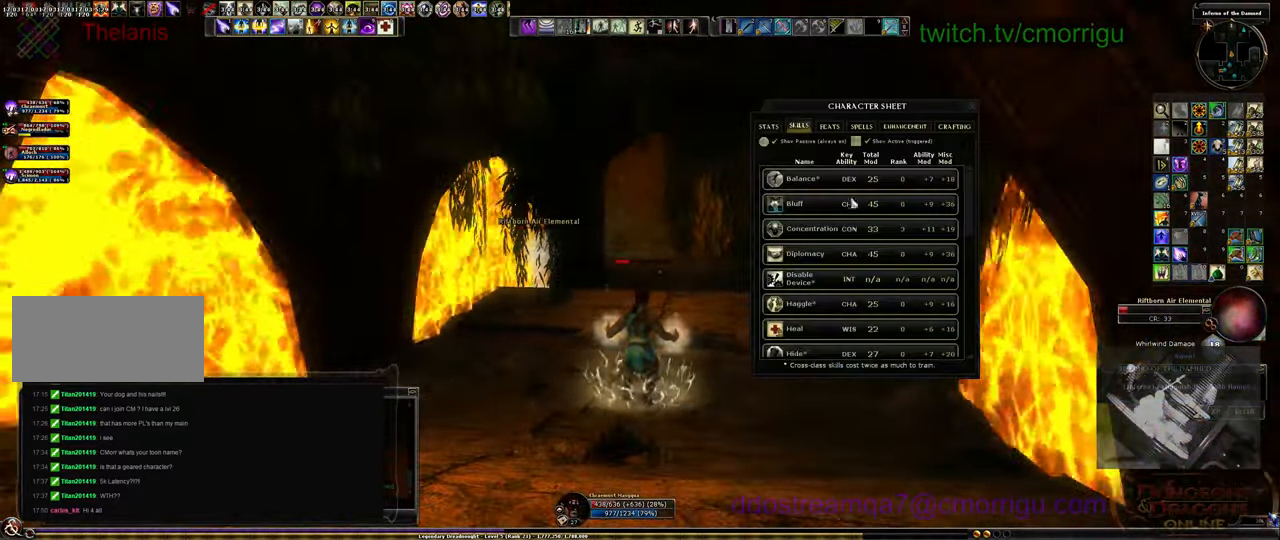
{"keys": [], "events": []}
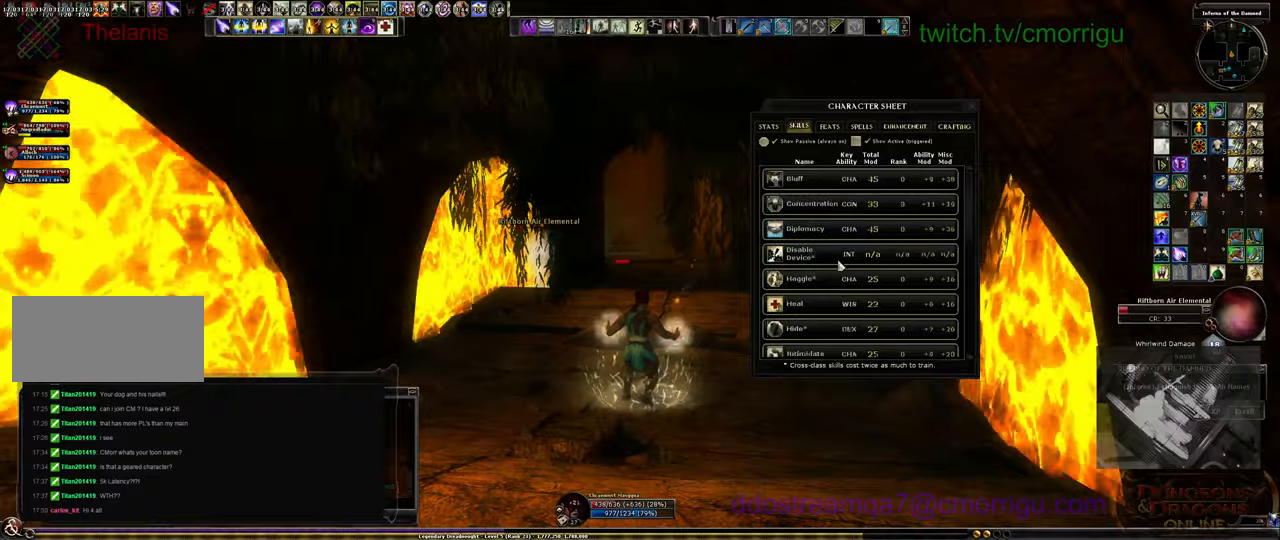
{"keys": [], "events": []}
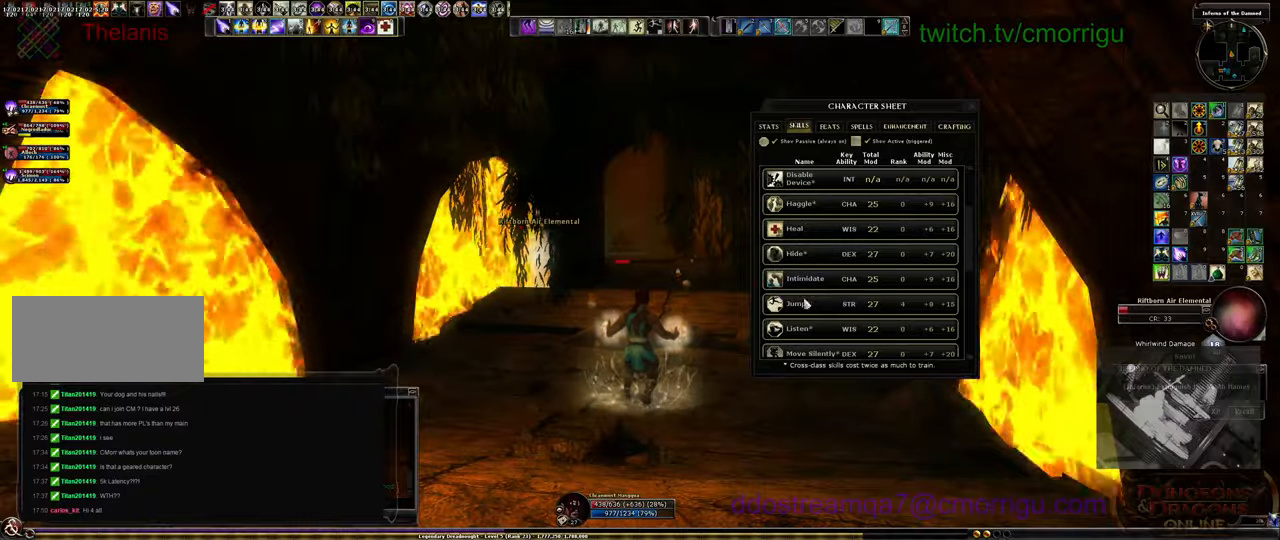
{"keys": [], "events": []}
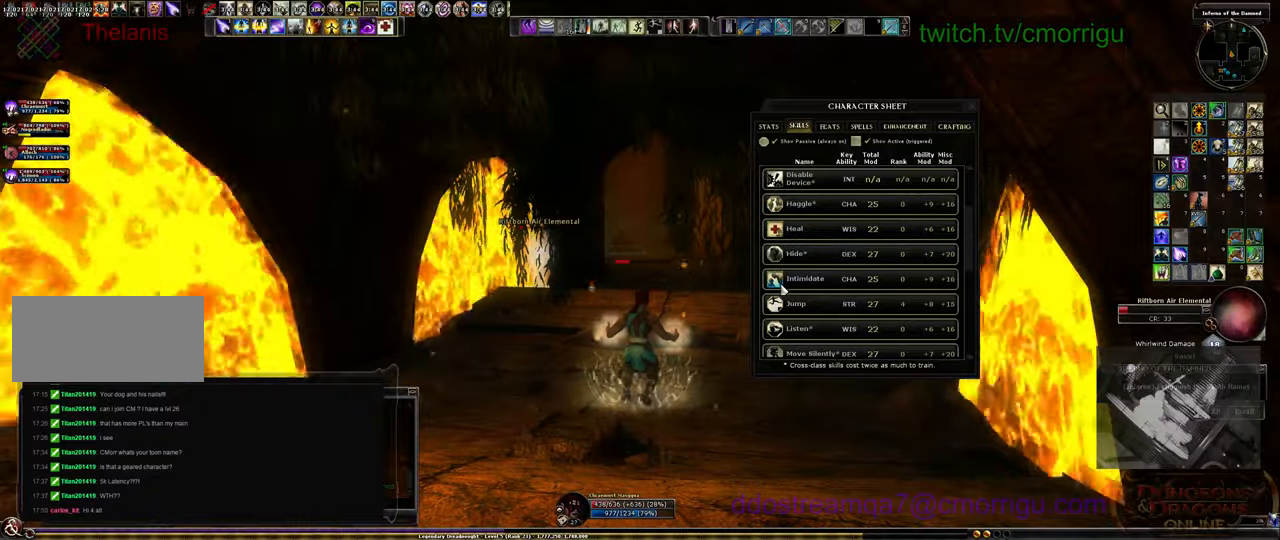
{"keys": [], "events": []}
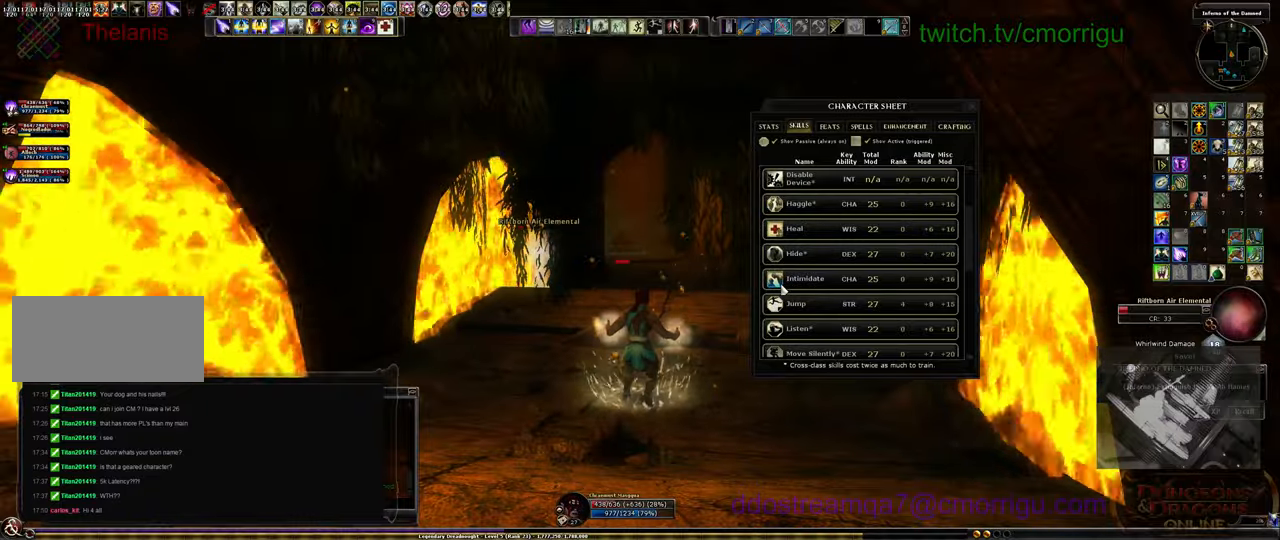
{"keys": [], "events": []}
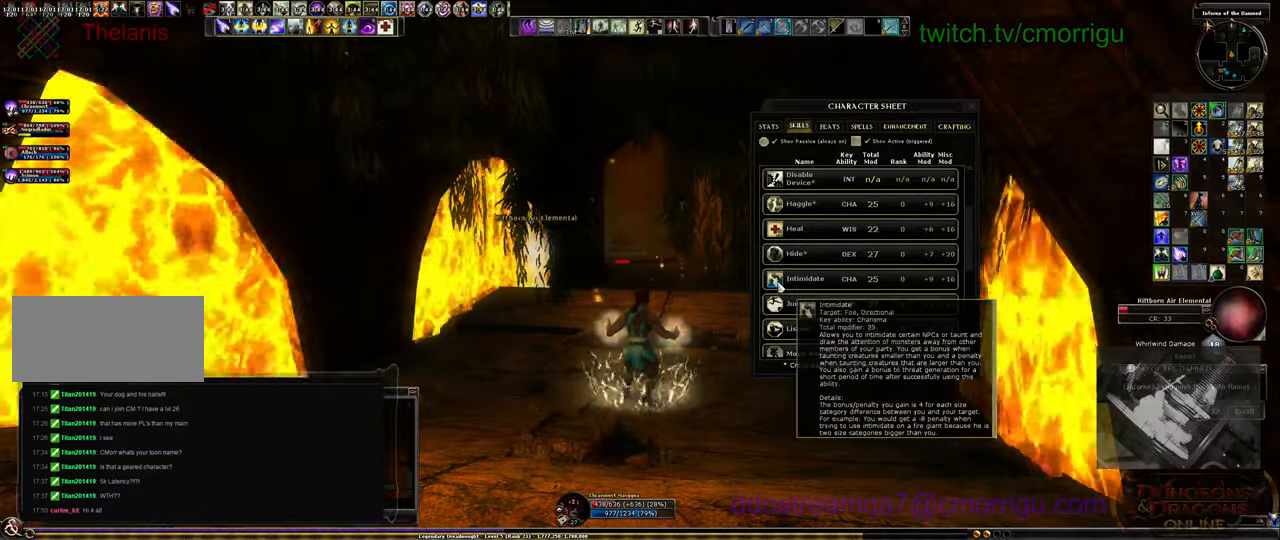
{"keys": [], "events": []}
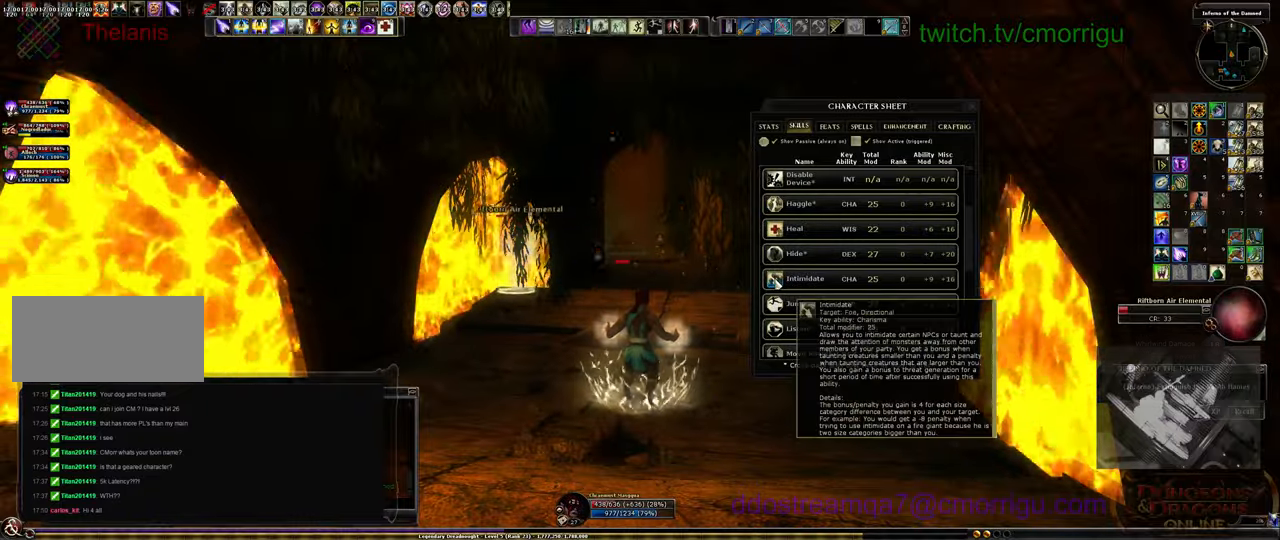
{"keys": [], "events": []}
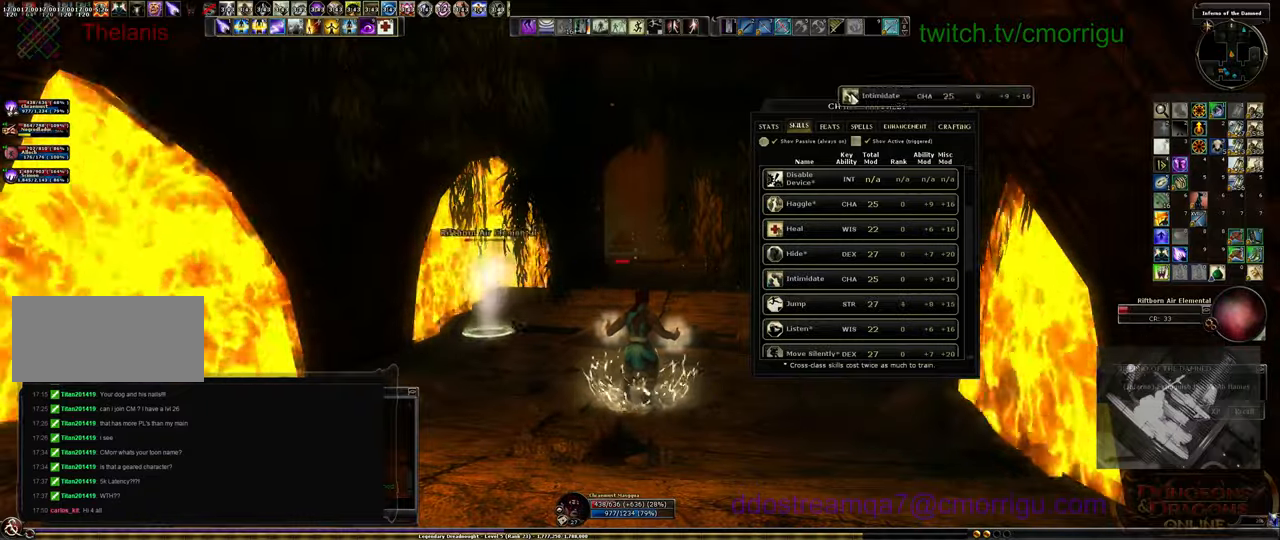
{"keys": ["s"], "events": [[200, "s", "down"]]}